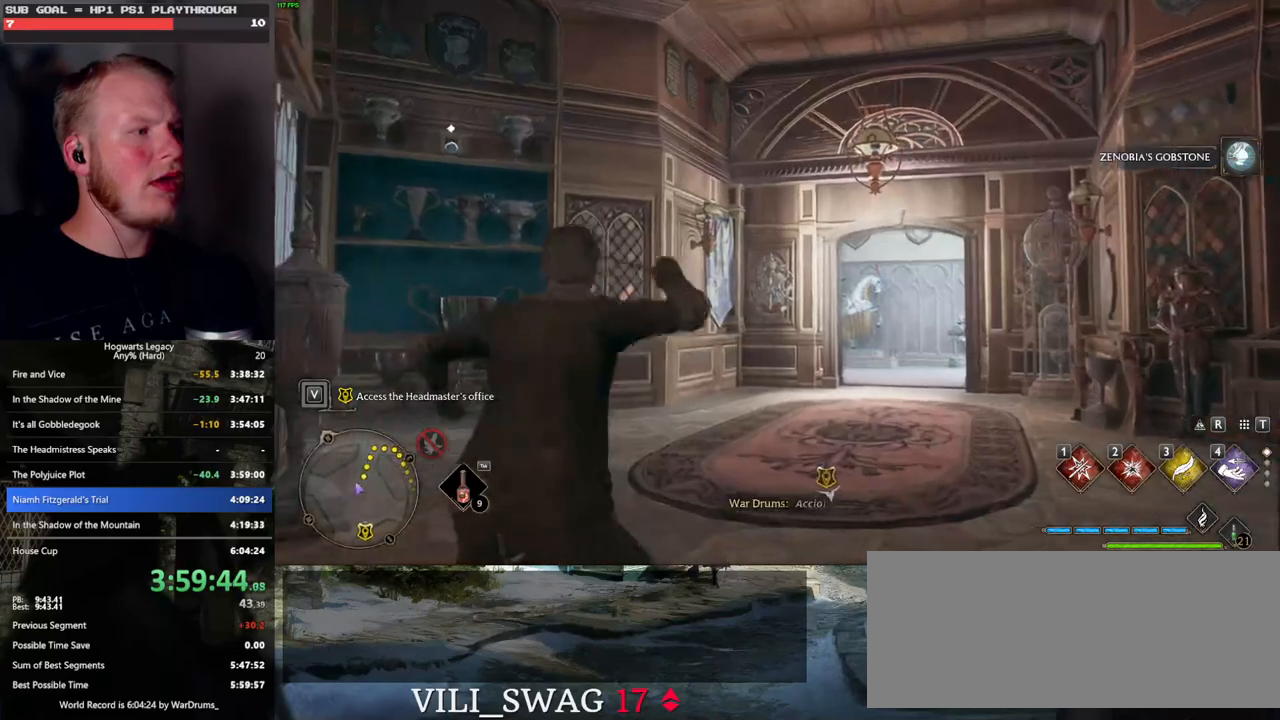
Gameplay with keyboard and mouse; each line is a JSON object with the keys and mouse buttons held at the frame after it. "events" lists presses ("down") and releases ("up") of ".", "/", "0", "1", "2", "3", "4", "5", "6", "7", "8", "9", "a", "alt_l", "alt_r", "b", "backslash", "backspace", "c", "caps_lock", "comma", "ctrl_l", "ctrl_r", "d", "e", "equals", "escape", "f", "f1", "f10", "f11", "f12", "f2", "f3", "f4", "f5", "f6", "f7", "f8", "f9", "g", "h", "i", "j", "k", "l", "lbracket", "m", "minus", "n", "o", "p", "q", "quote", "r", "rbracket", "return", "s", "semicolon", "shift_l", "shift_r", "space", "super", "t", "tab", "tilde", "u", "v", "w", "x", "y", "z", "mouse_left", "mouse_wheel", "mouse_right", "mouse_mb4" and "mouse_mb5" between this image and that frame as [ms after this image, input, new state], when the widget could be followed in between. "mouse_left", "mouse_wheel", "mouse_right", "mouse_mb4", "mouse_mb5" = the "left", "wheel", "right", "mb4", "mb5" buttons of the "mouse" list. No other keys are recorded. "wheel" means that the mouse wheel is clicked or scrolled. Mouse movement is not recorded.
{"keys": ["w"], "mouse": [], "events": []}
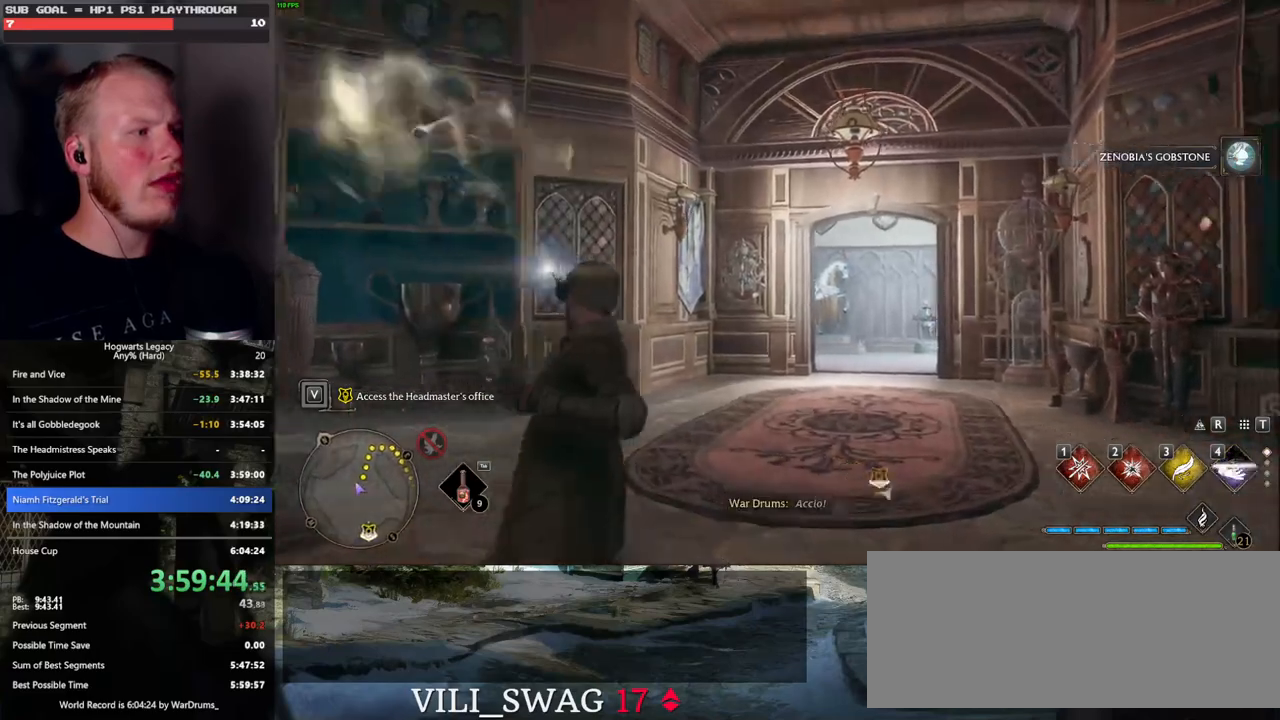
{"keys": ["w"], "mouse": [], "events": [[183, "space", "down"], [250, "space", "up"], [366, "space", "down"], [433, "space", "up"]]}
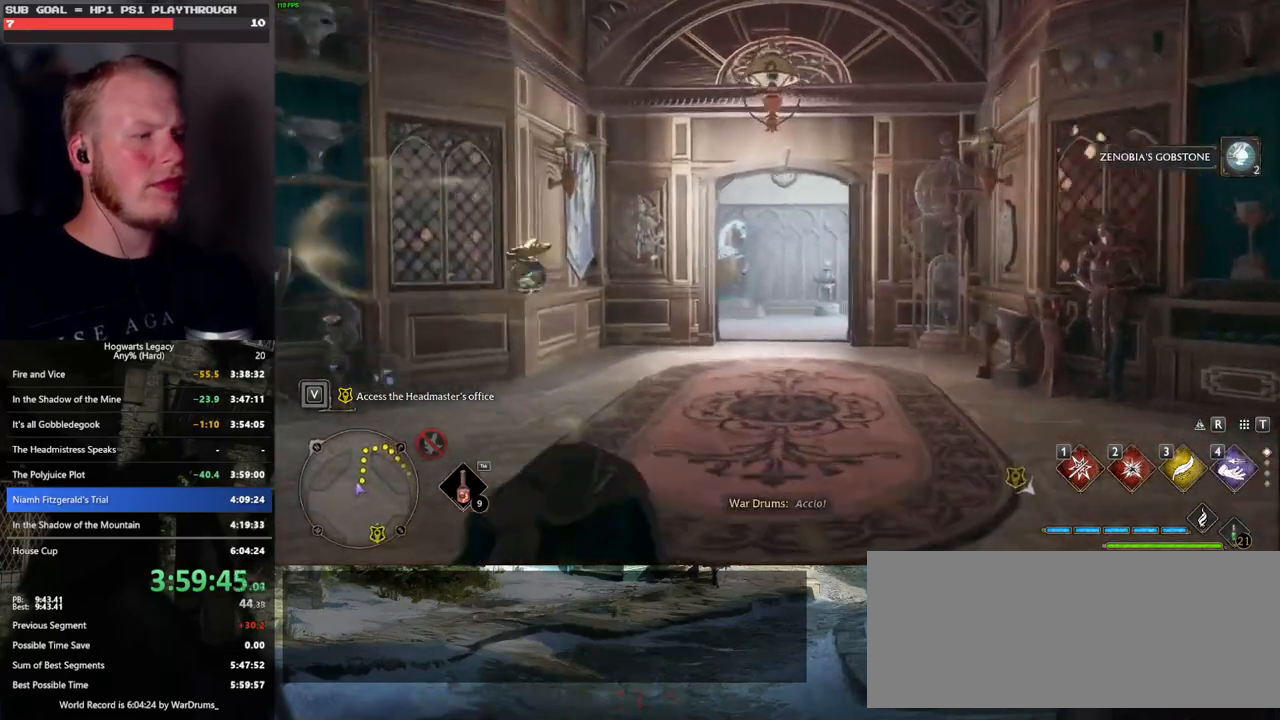
{"keys": ["w"], "mouse": [], "events": [[33, "space", "down"], [116, "space", "up"]]}
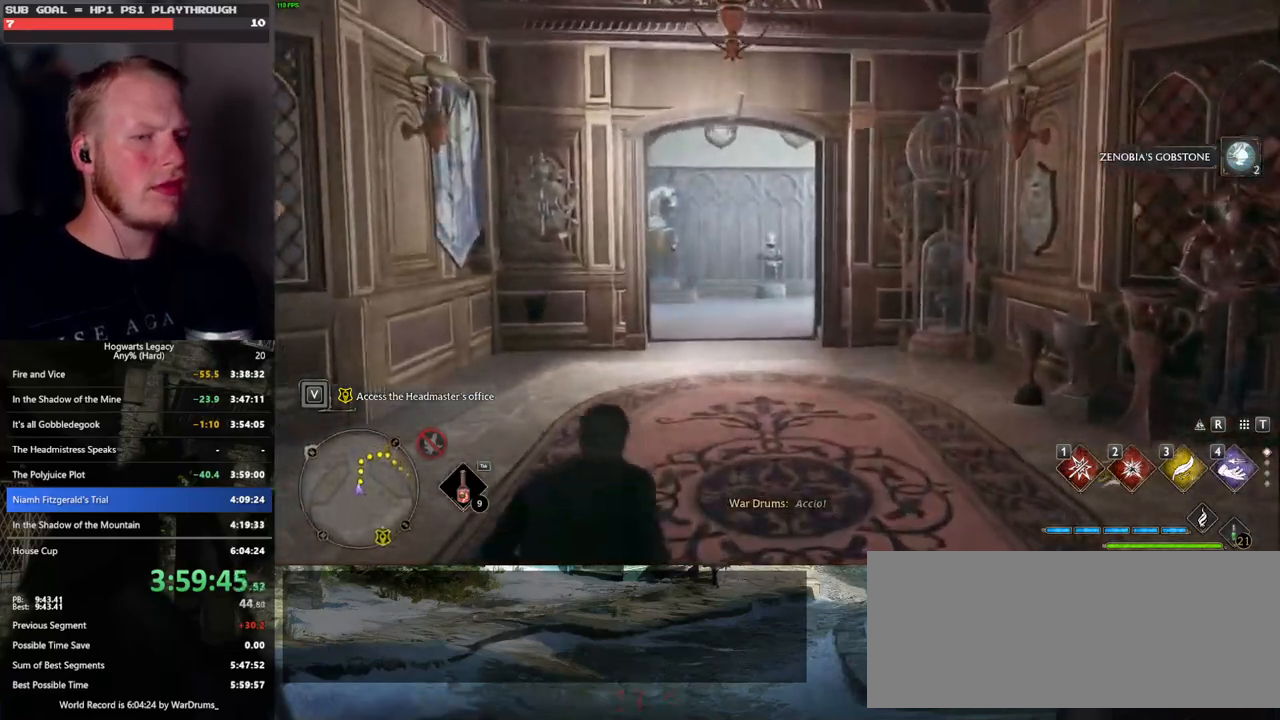
{"keys": ["w"], "mouse": [], "events": []}
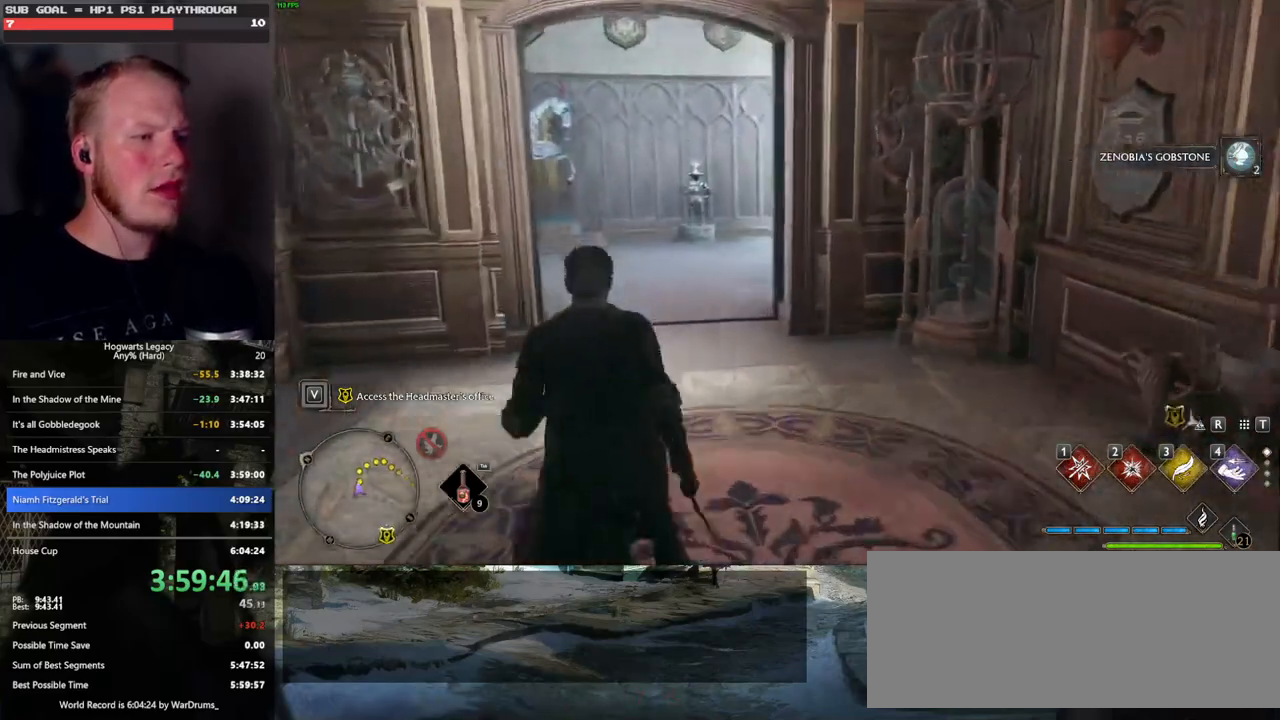
{"keys": ["w"], "mouse": [], "events": []}
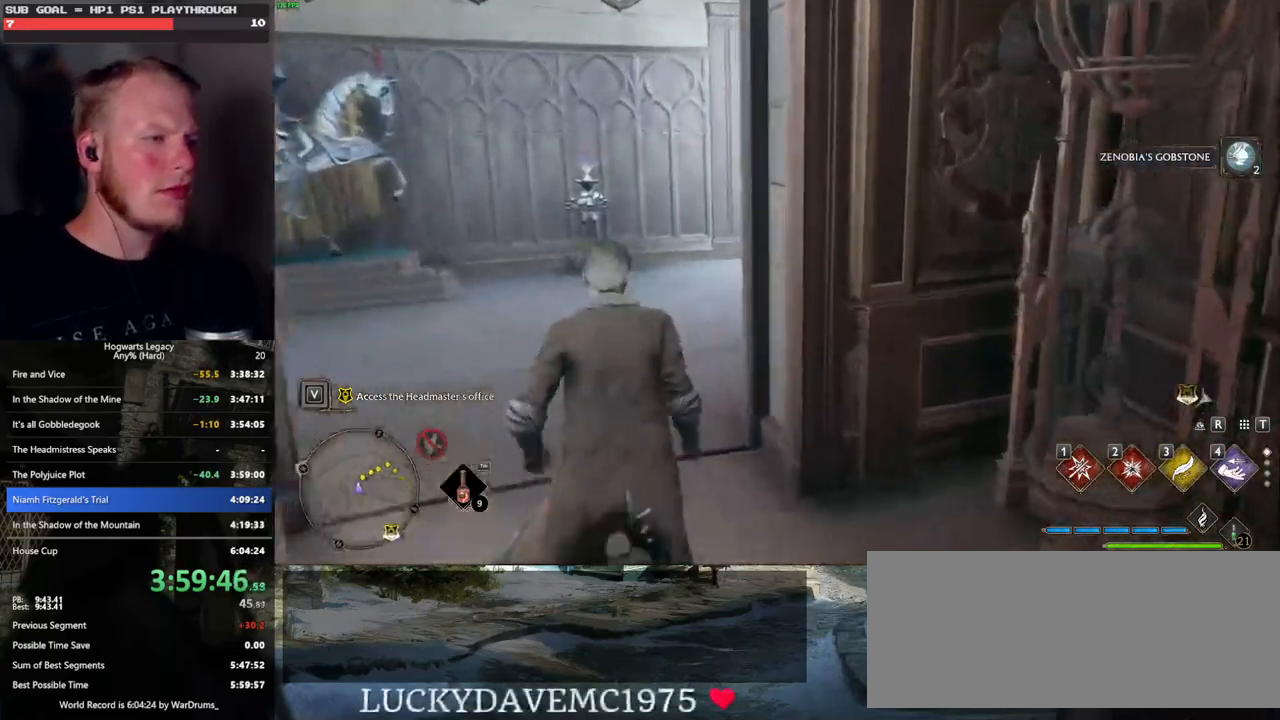
{"keys": ["w"], "mouse": [], "events": []}
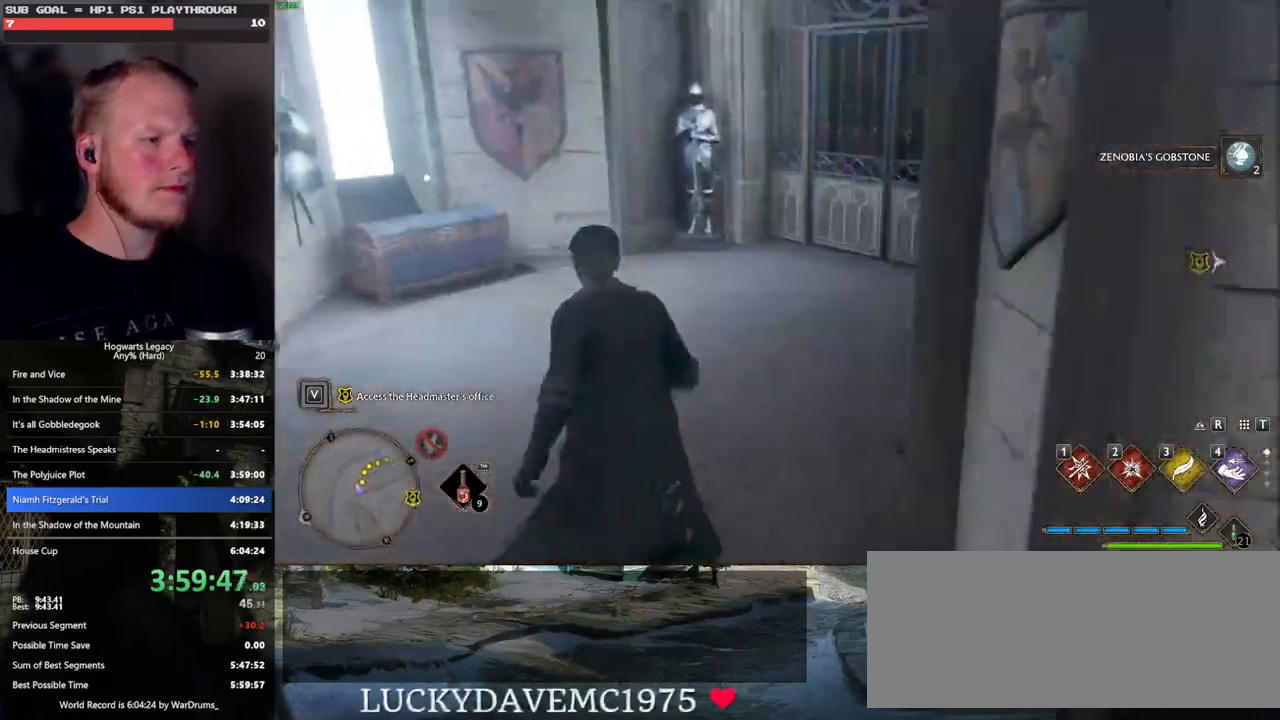
{"keys": ["w"], "mouse": [], "events": [[183, "f", "down"], [266, "f", "up"], [350, "f", "down"], [433, "f", "up"]]}
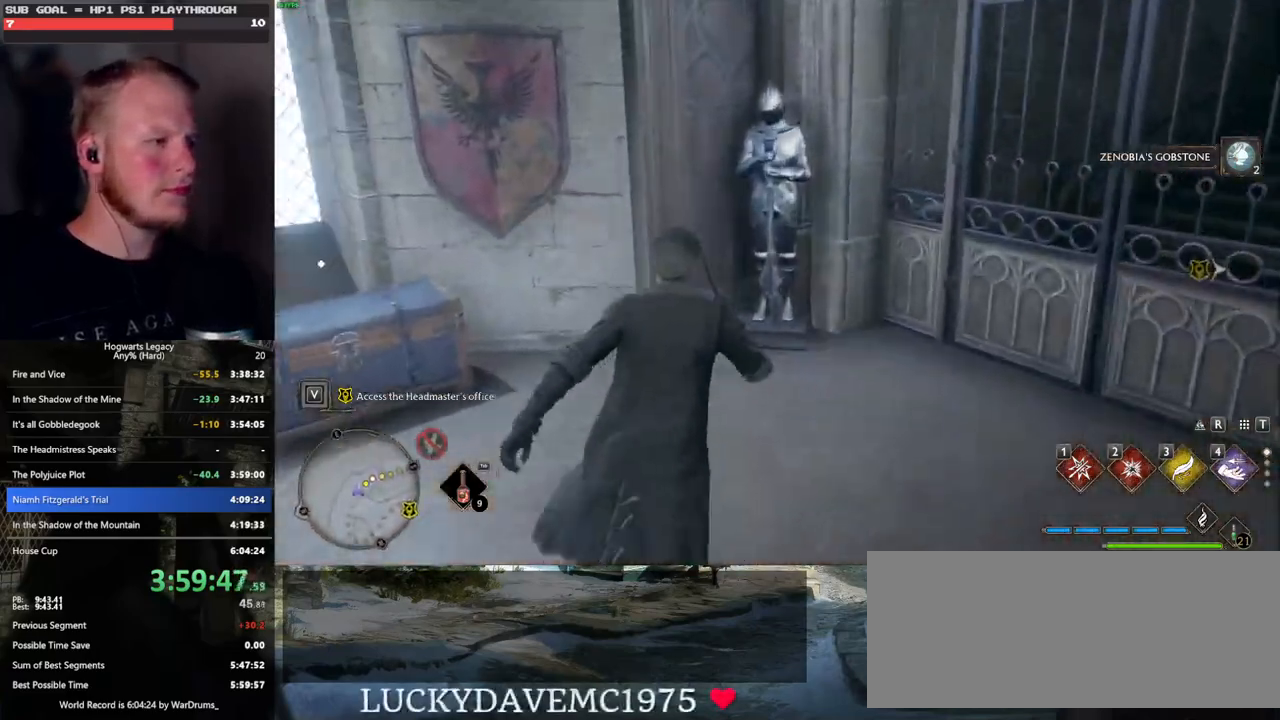
{"keys": ["w"], "mouse": [], "events": [[16, "f", "down"], [100, "f", "up"], [183, "f", "down"], [416, "f", "up"]]}
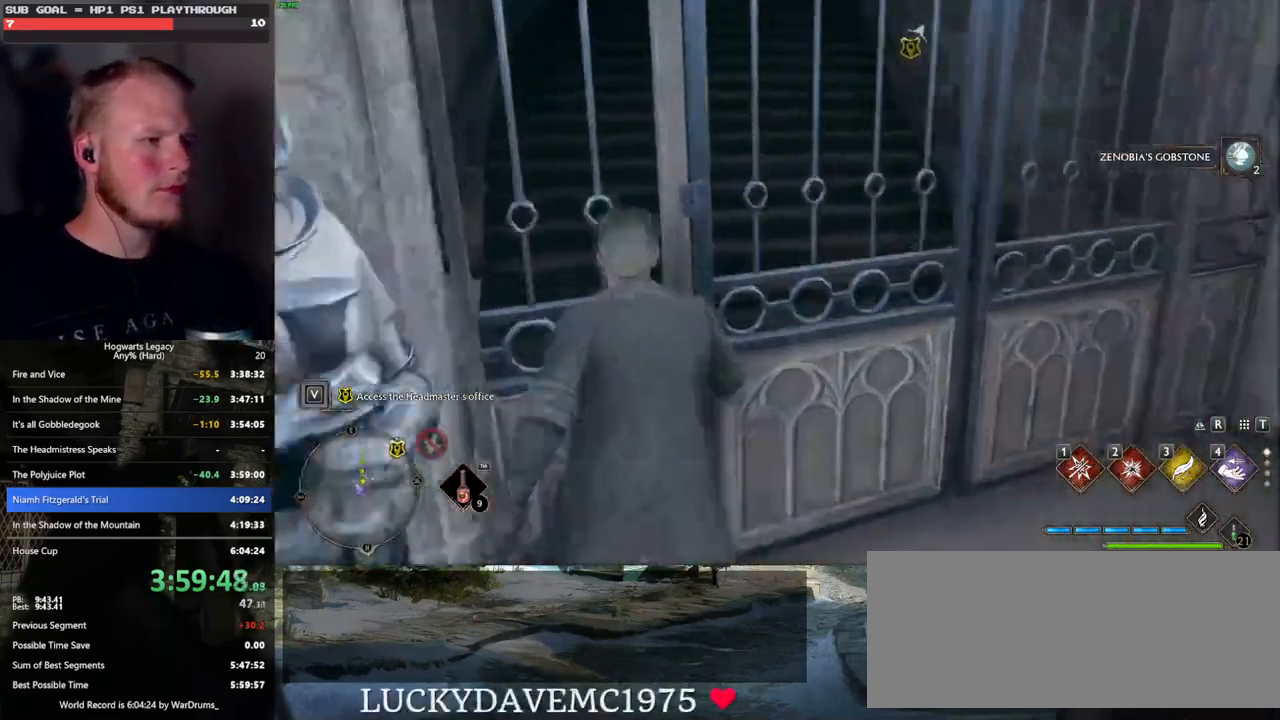
{"keys": ["w"], "mouse": [], "events": [[166, "space", "down"], [316, "space", "up"], [416, "d", "down"], [466, "d", "up"]]}
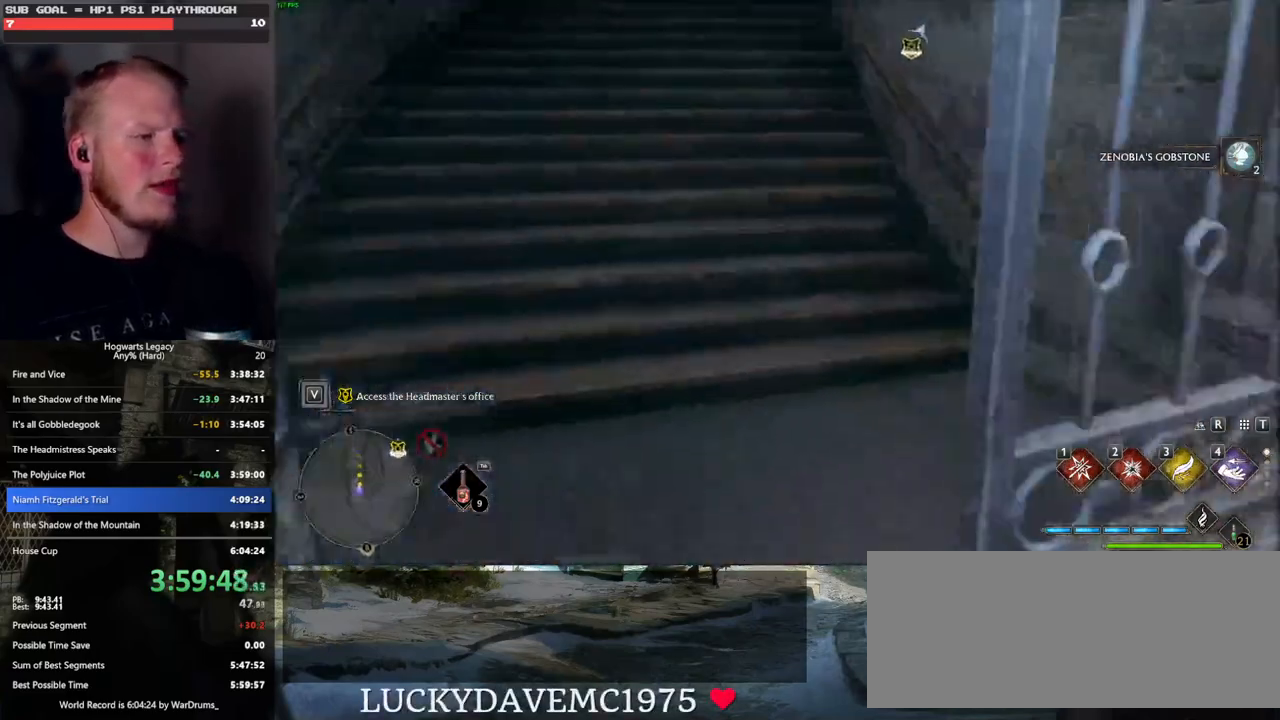
{"keys": ["w"], "mouse": [], "events": []}
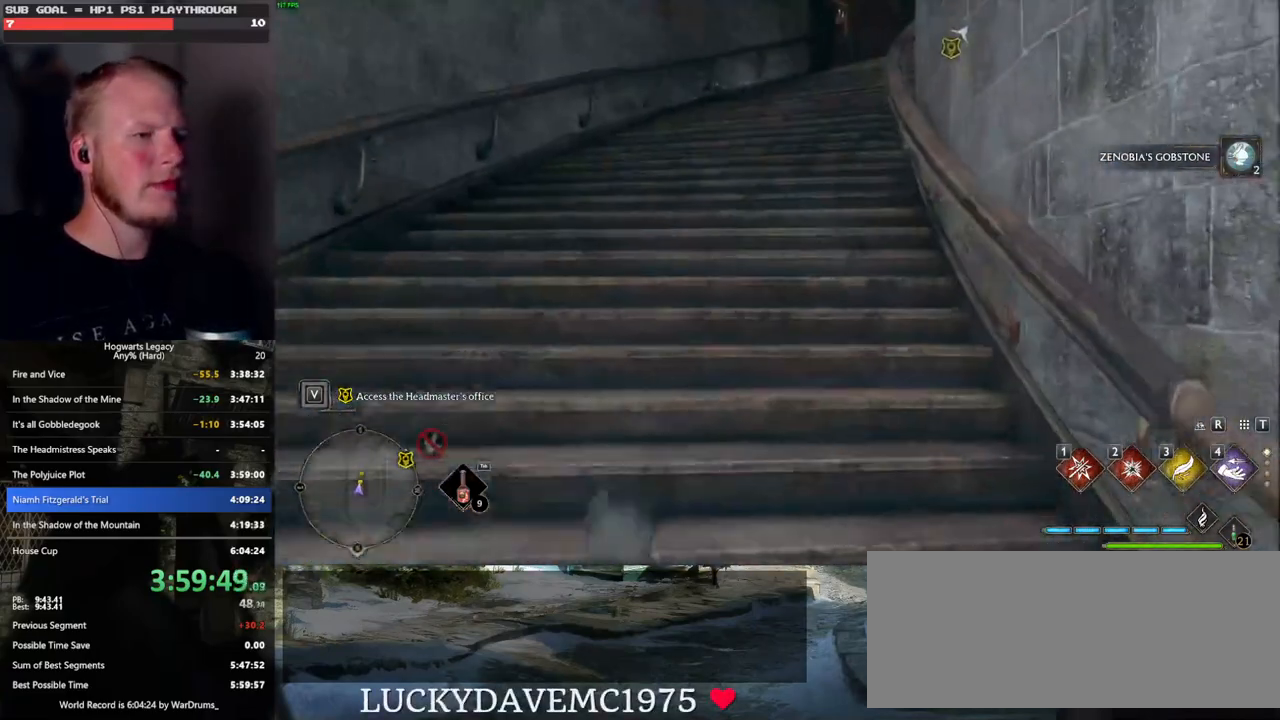
{"keys": ["w"], "mouse": [], "events": []}
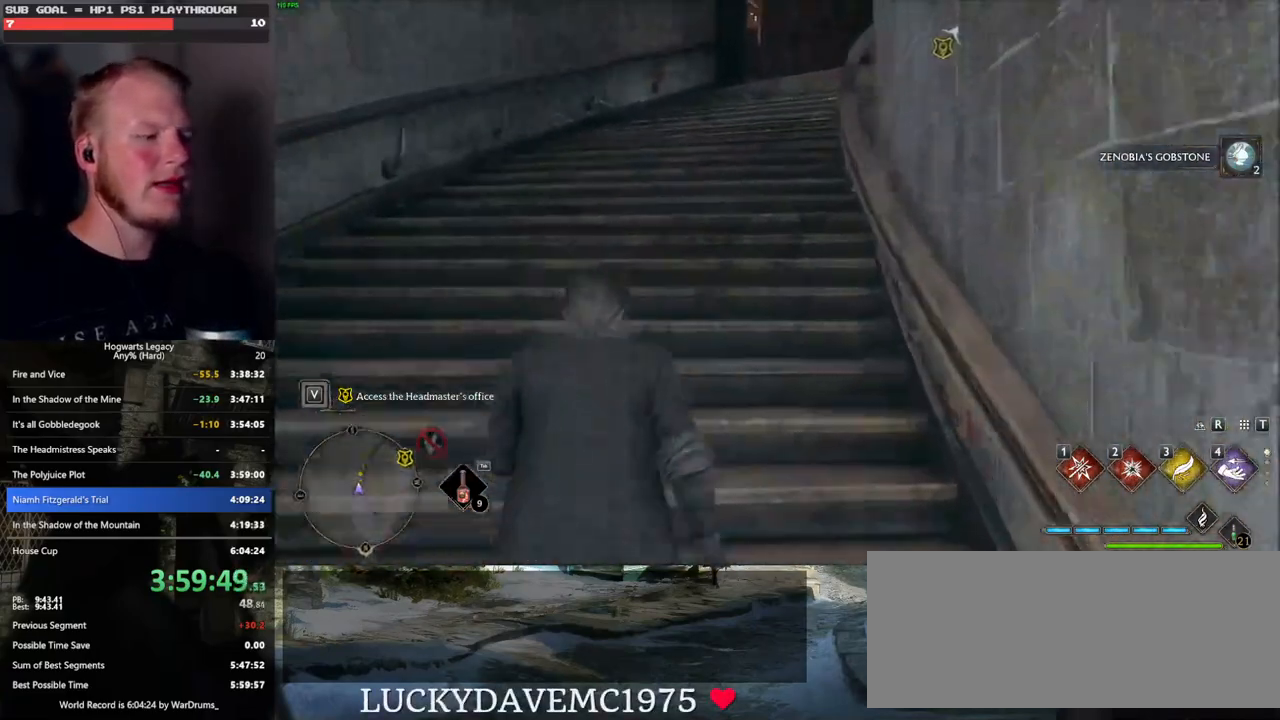
{"keys": ["w"], "mouse": [], "events": []}
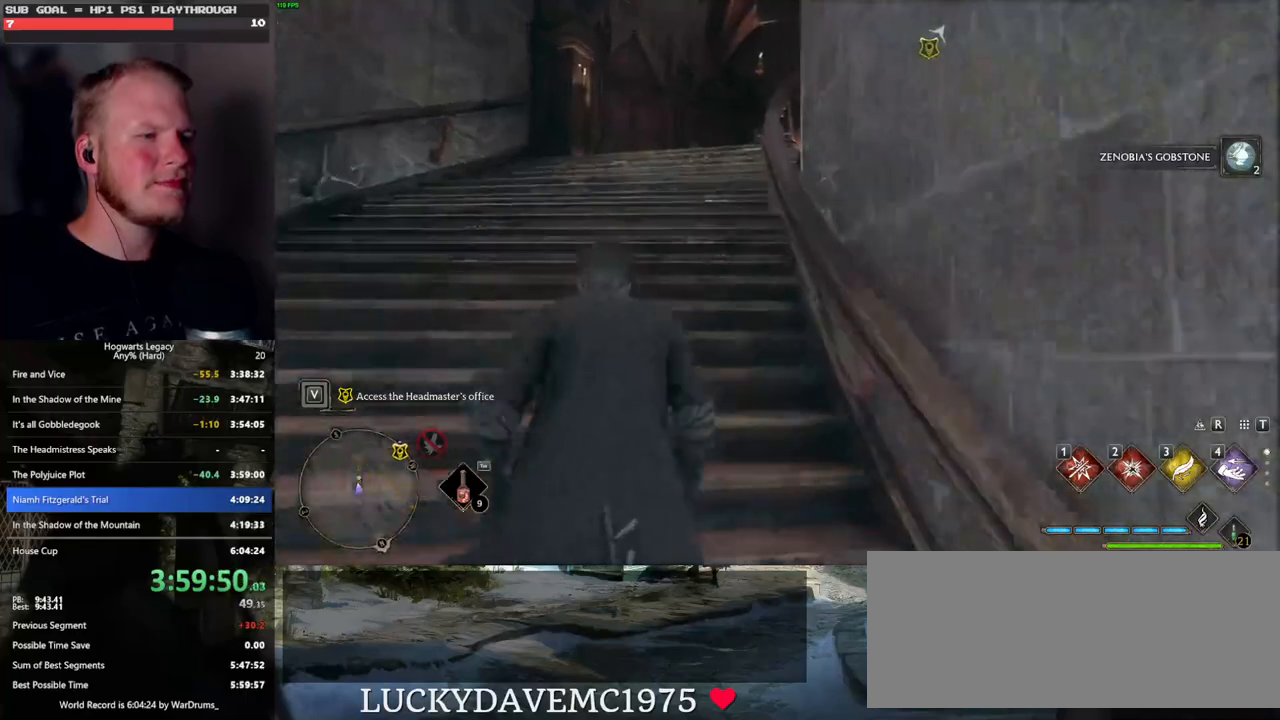
{"keys": ["w"], "mouse": [], "events": []}
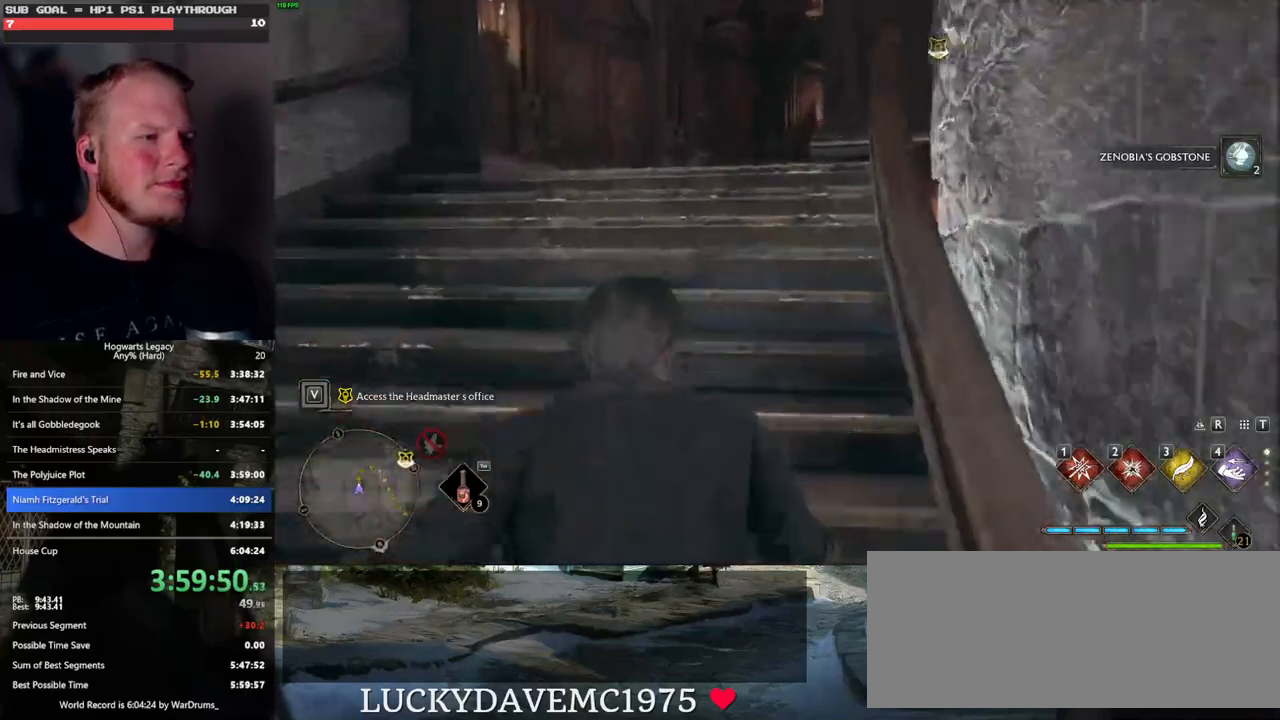
{"keys": ["w"], "mouse": [], "events": []}
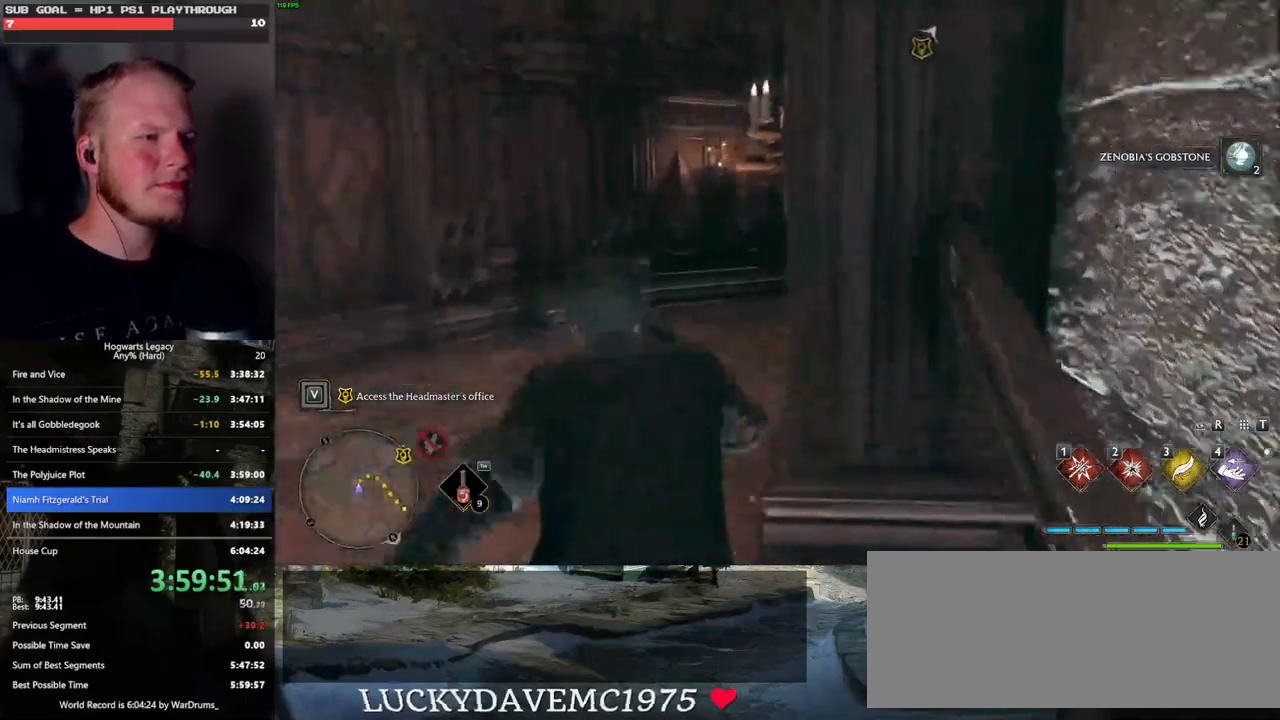
{"keys": ["w"], "mouse": [], "events": []}
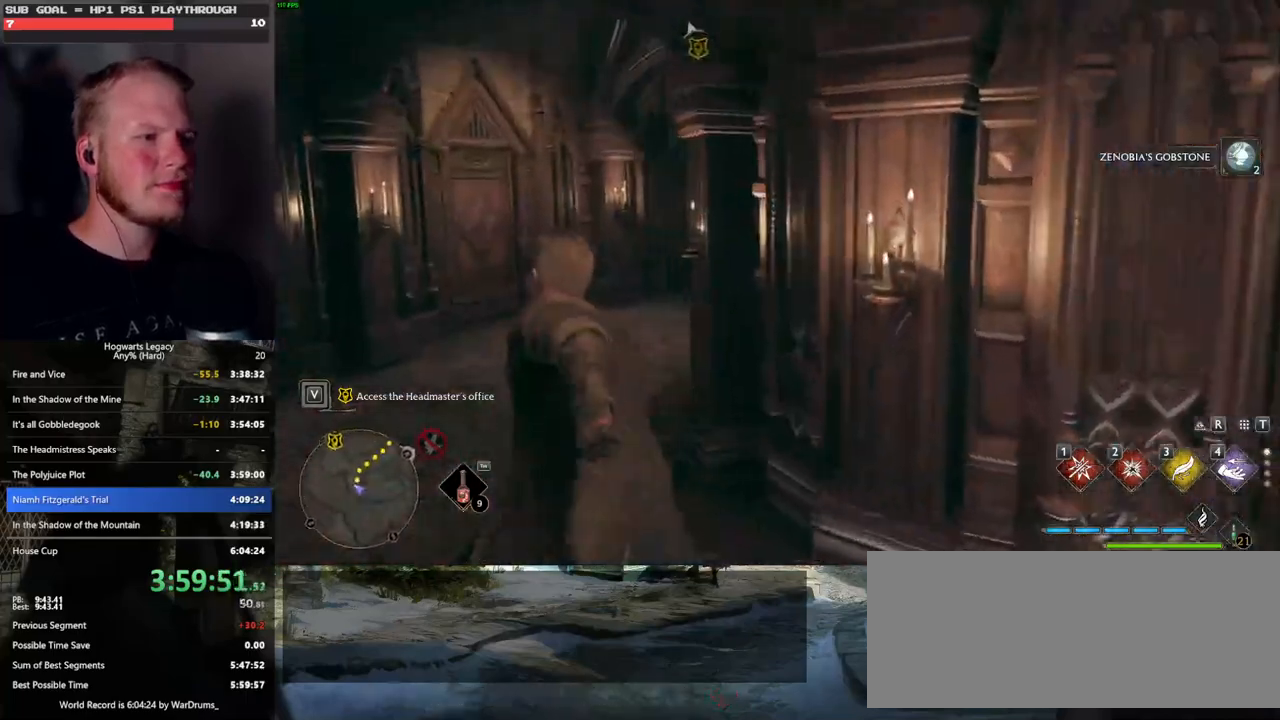
{"keys": ["w"], "mouse": [], "events": []}
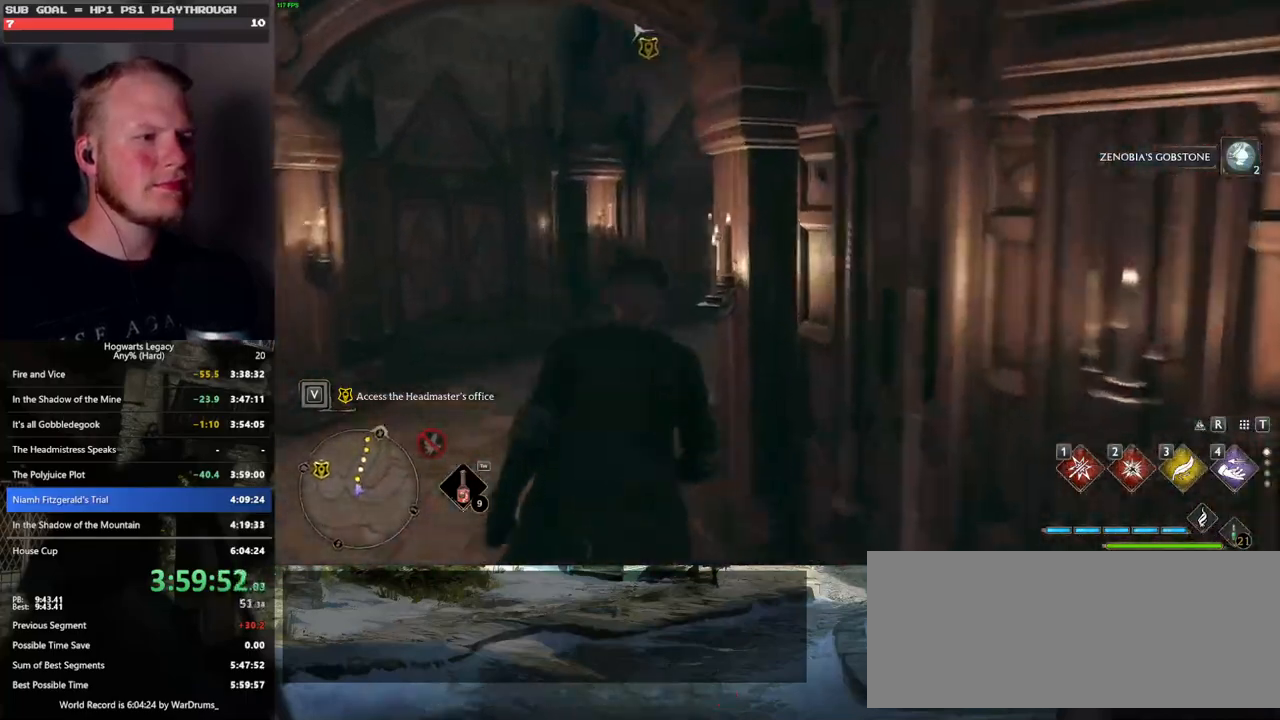
{"keys": ["w"], "mouse": [], "events": []}
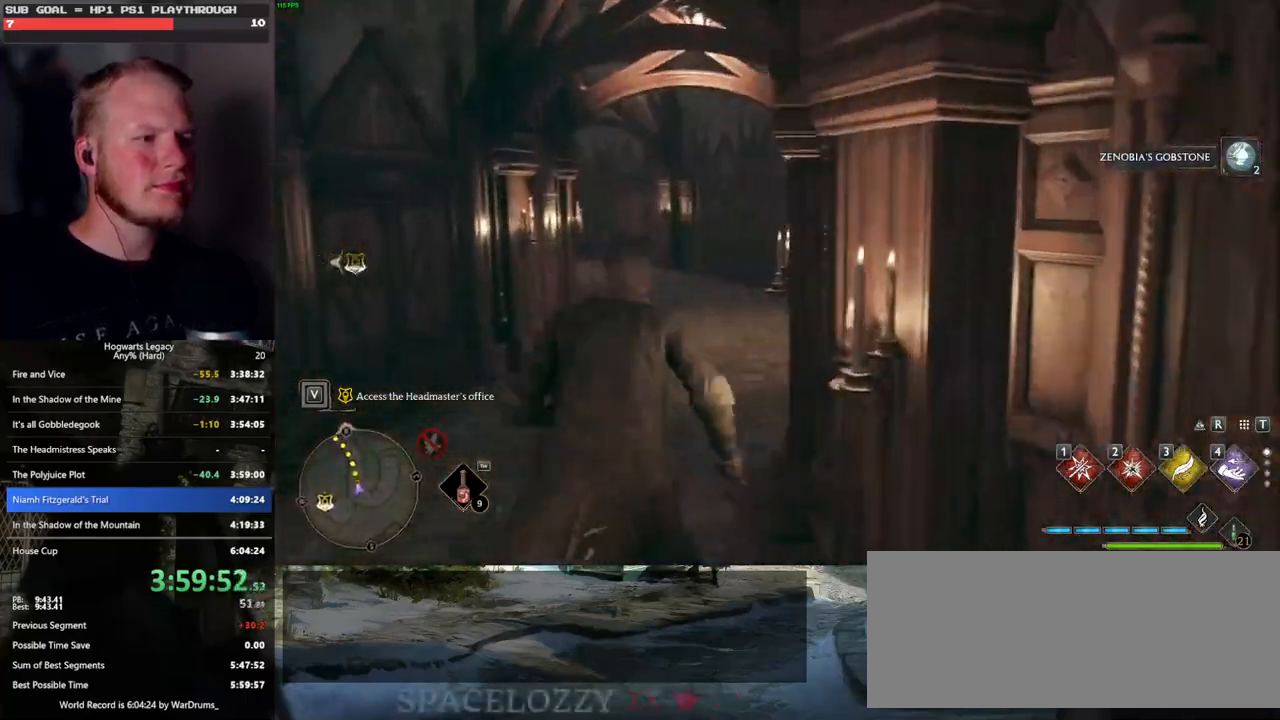
{"keys": ["w"], "mouse": [], "events": []}
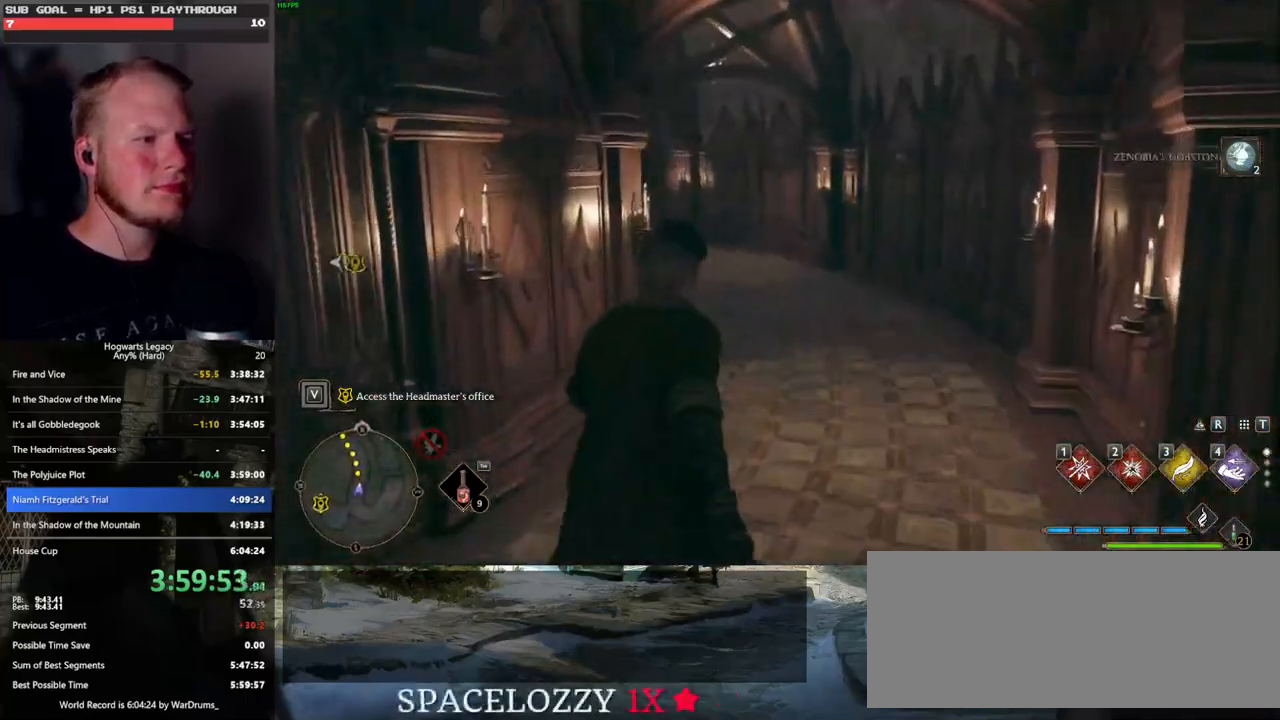
{"keys": ["w"], "mouse": [], "events": []}
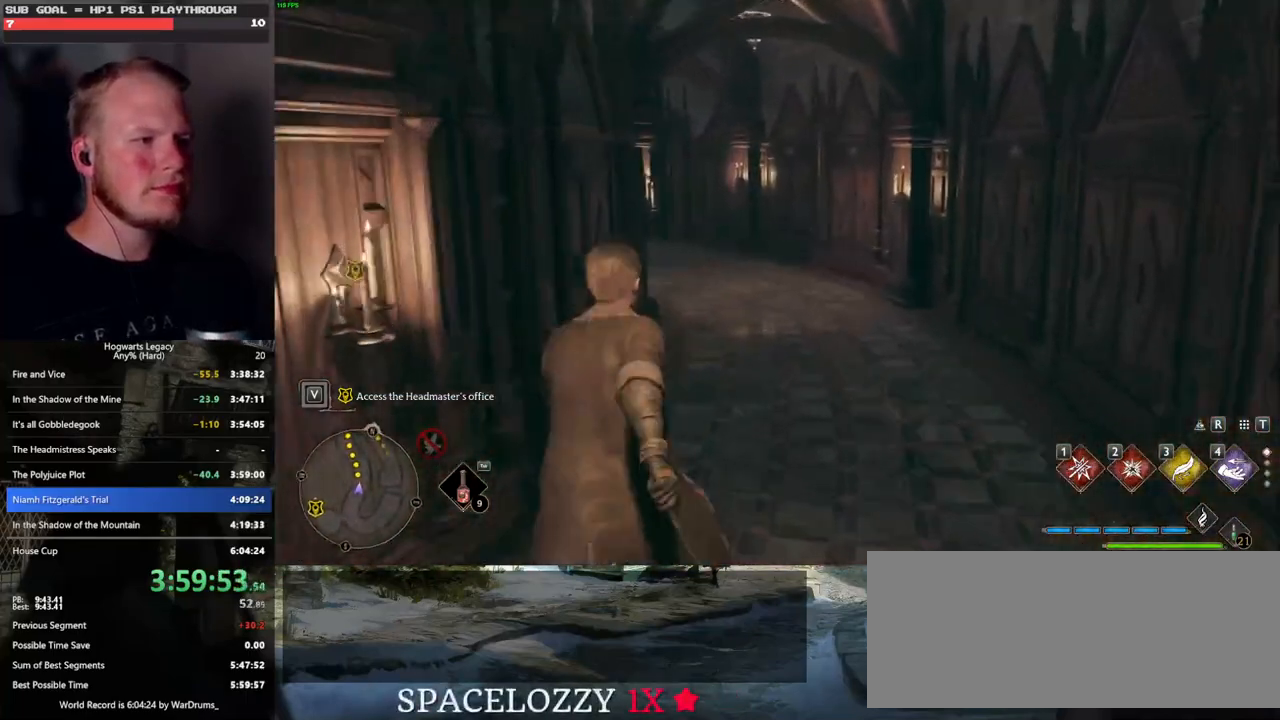
{"keys": ["w"], "mouse": [], "events": []}
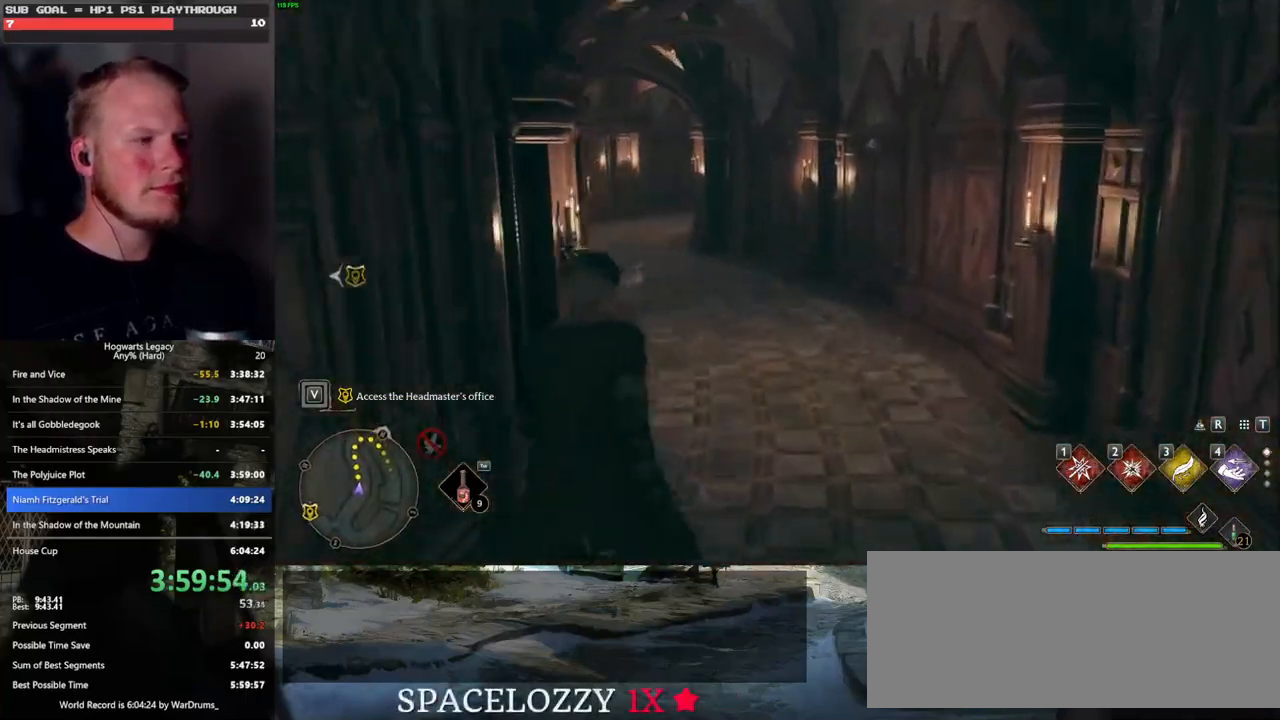
{"keys": ["w"], "mouse": [], "events": []}
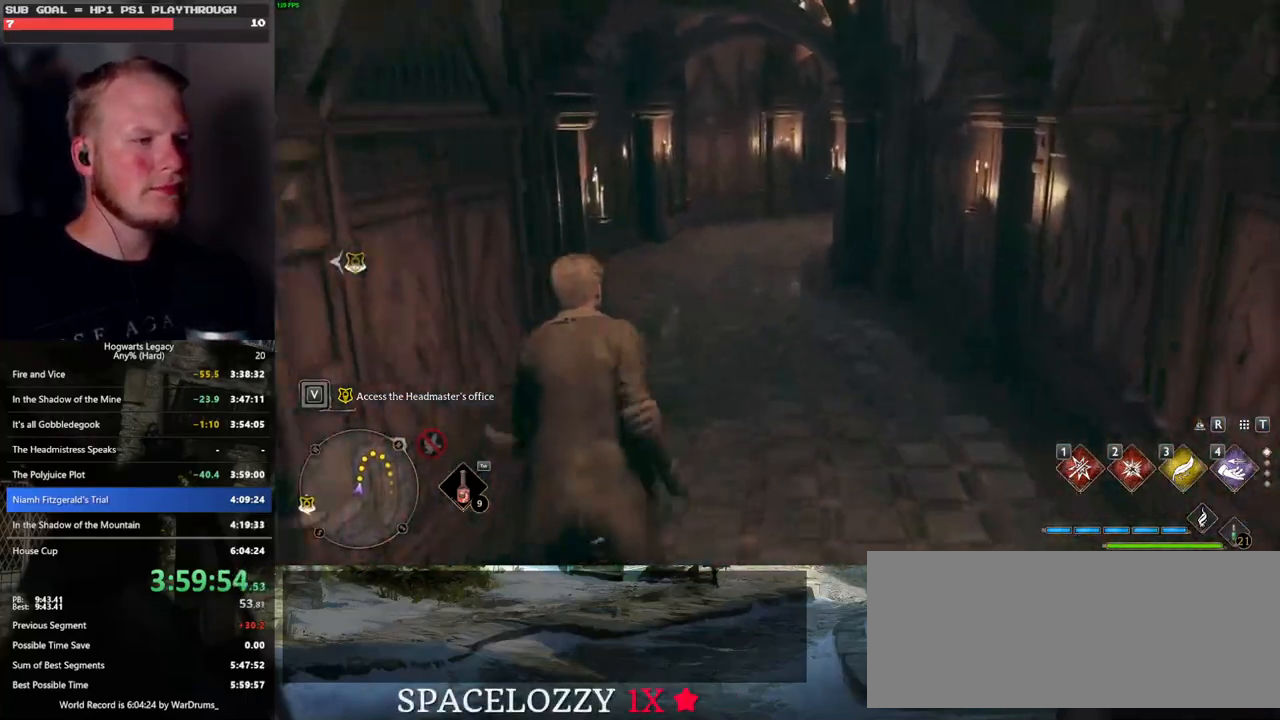
{"keys": ["w"], "mouse": [], "events": []}
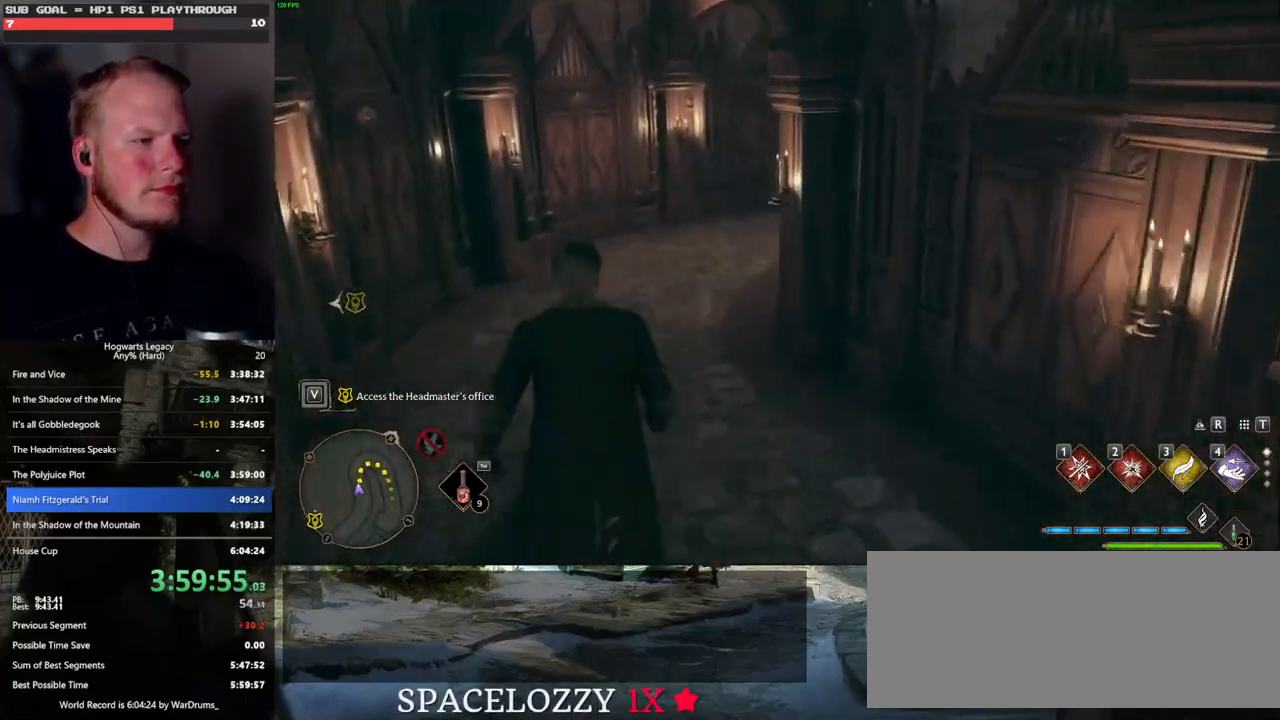
{"keys": ["w"], "mouse": [], "events": []}
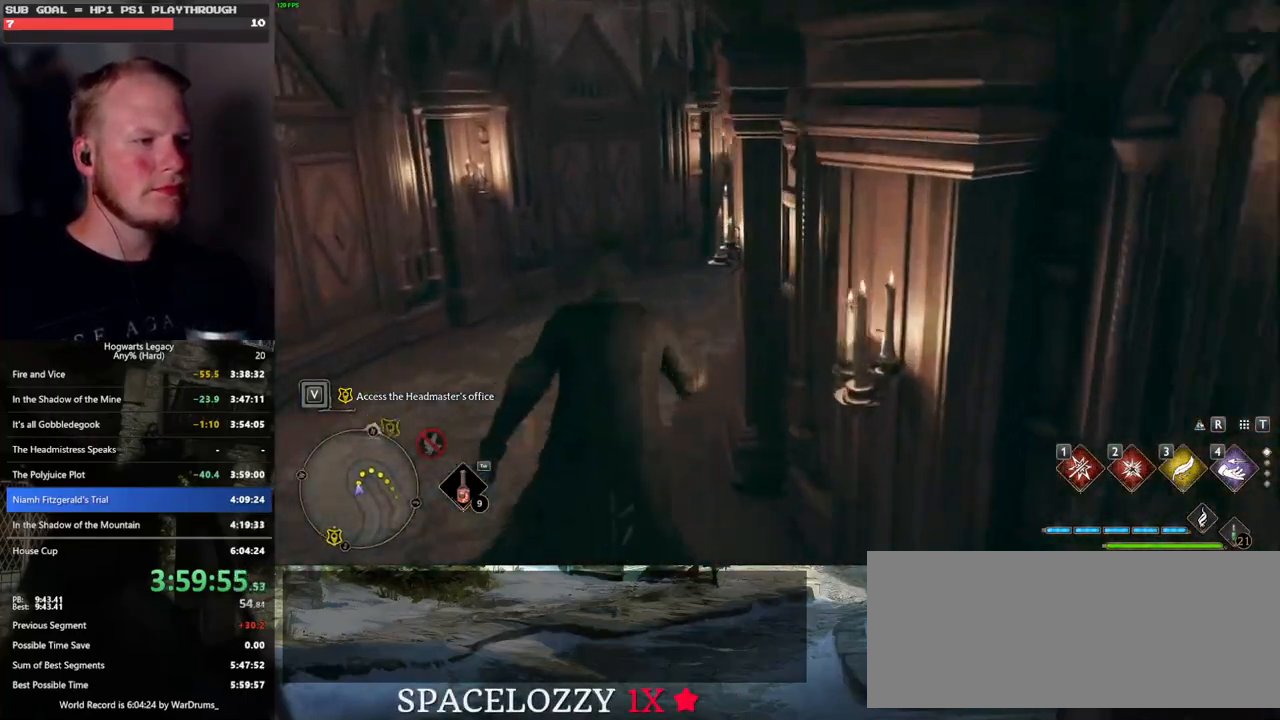
{"keys": ["w"], "mouse": [], "events": []}
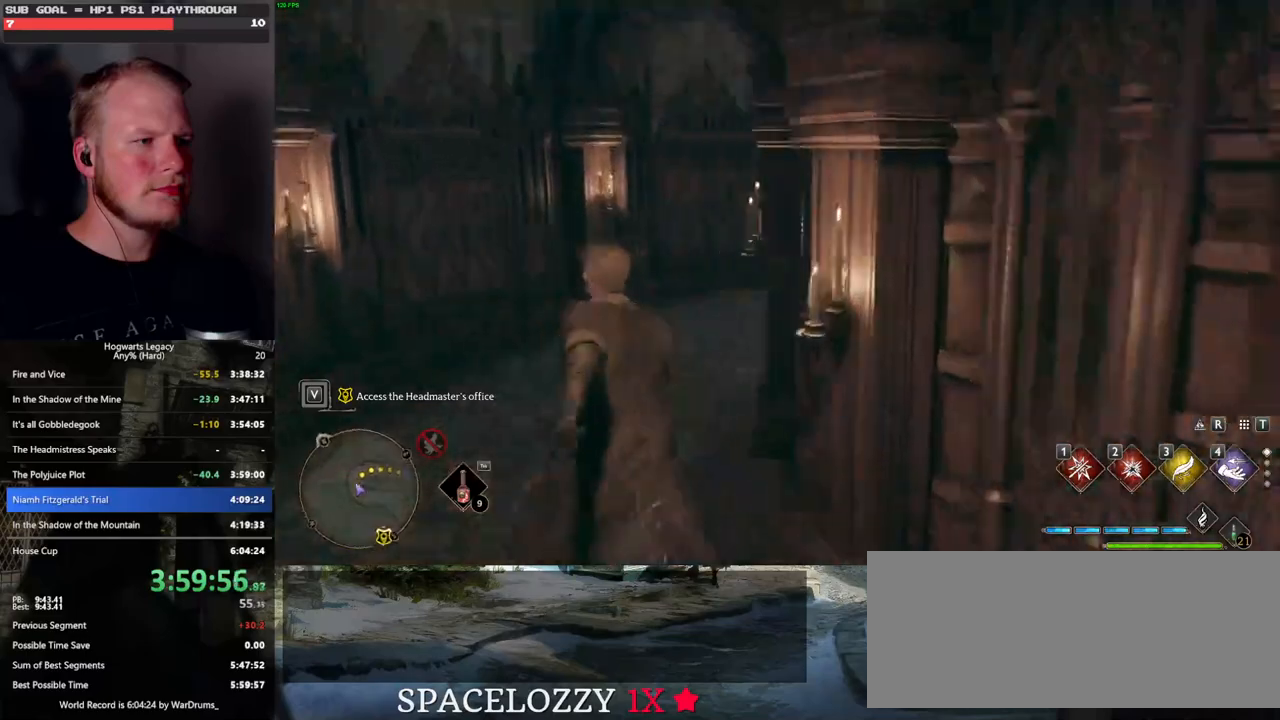
{"keys": ["w"], "mouse": [], "events": []}
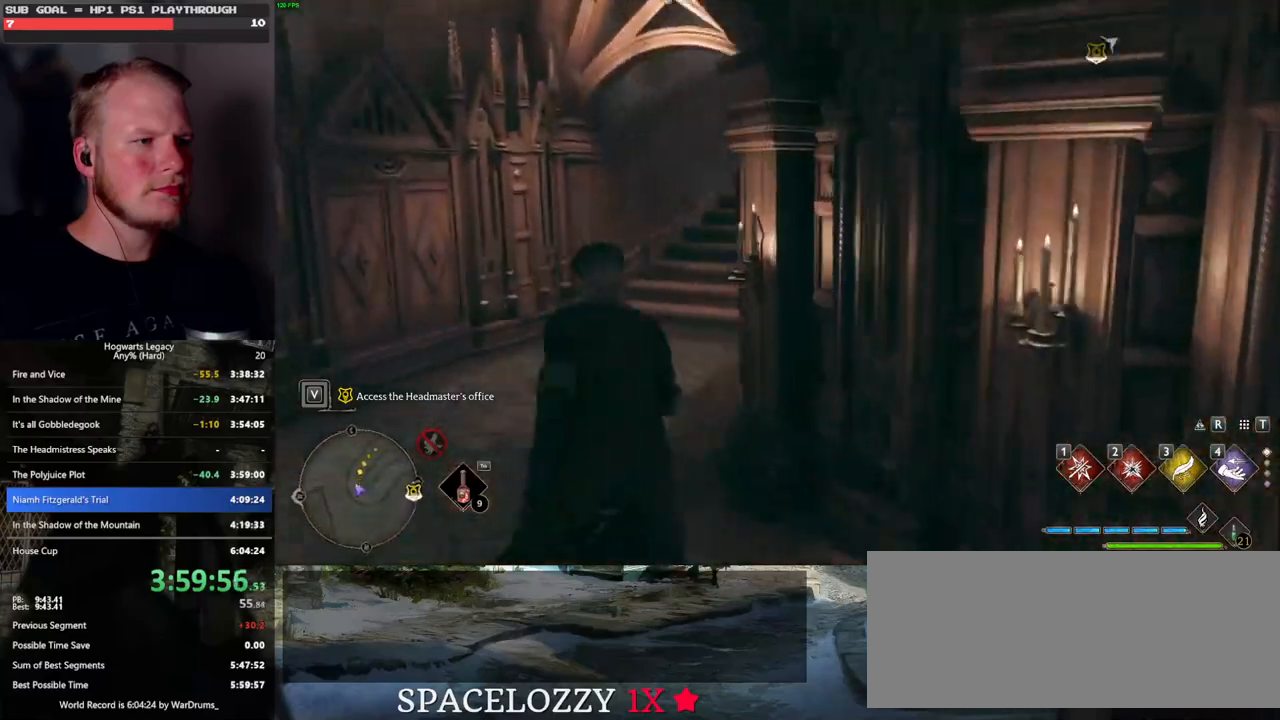
{"keys": ["w"], "mouse": [], "events": []}
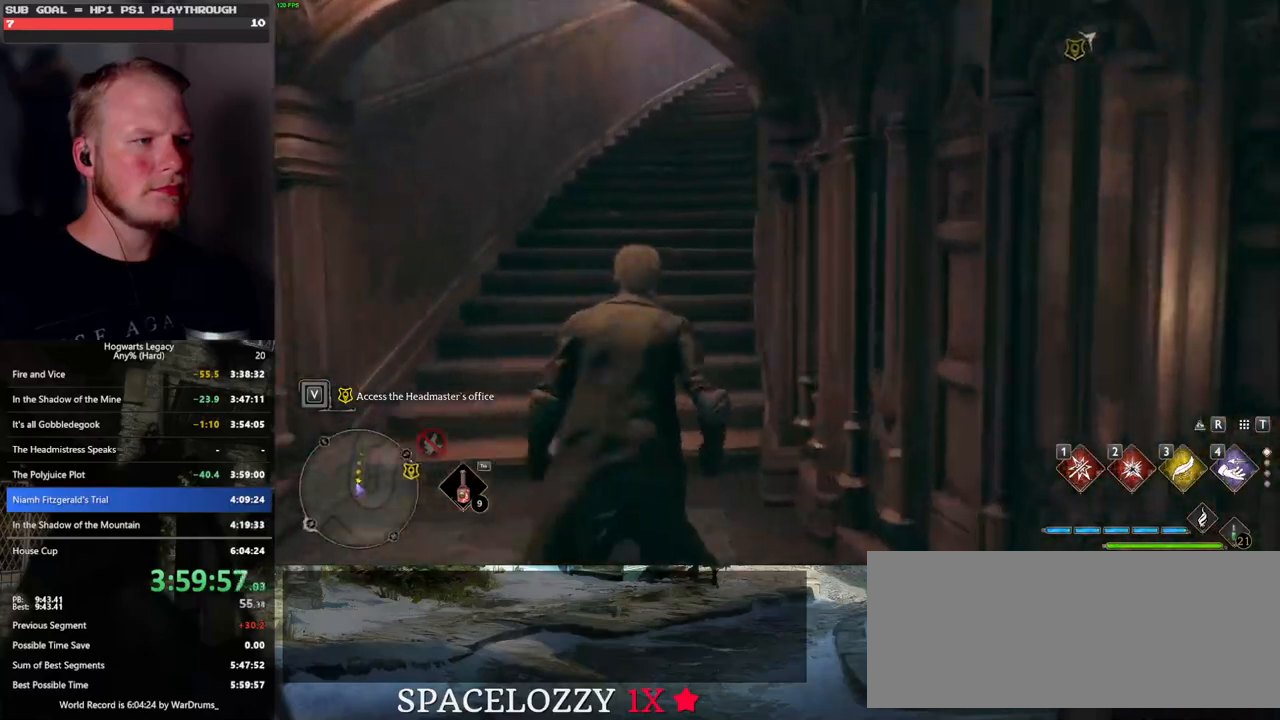
{"keys": ["w"], "mouse": [], "events": []}
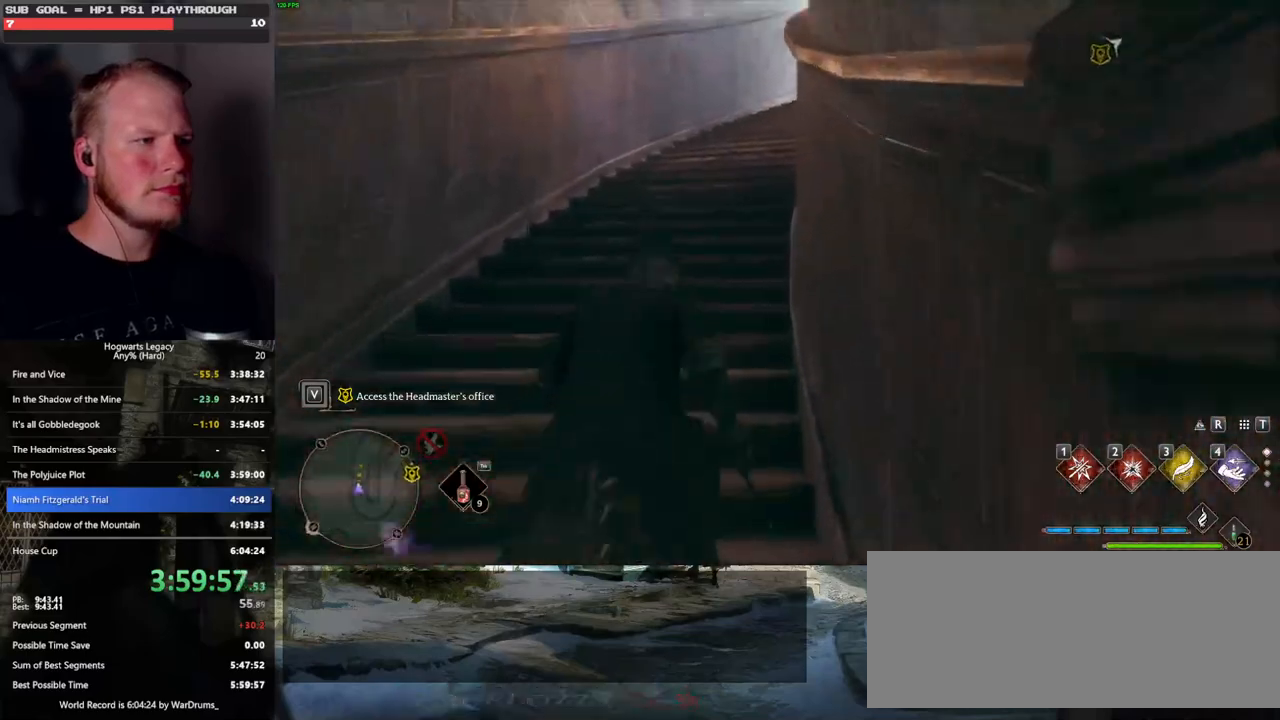
{"keys": ["w"], "mouse": [], "events": []}
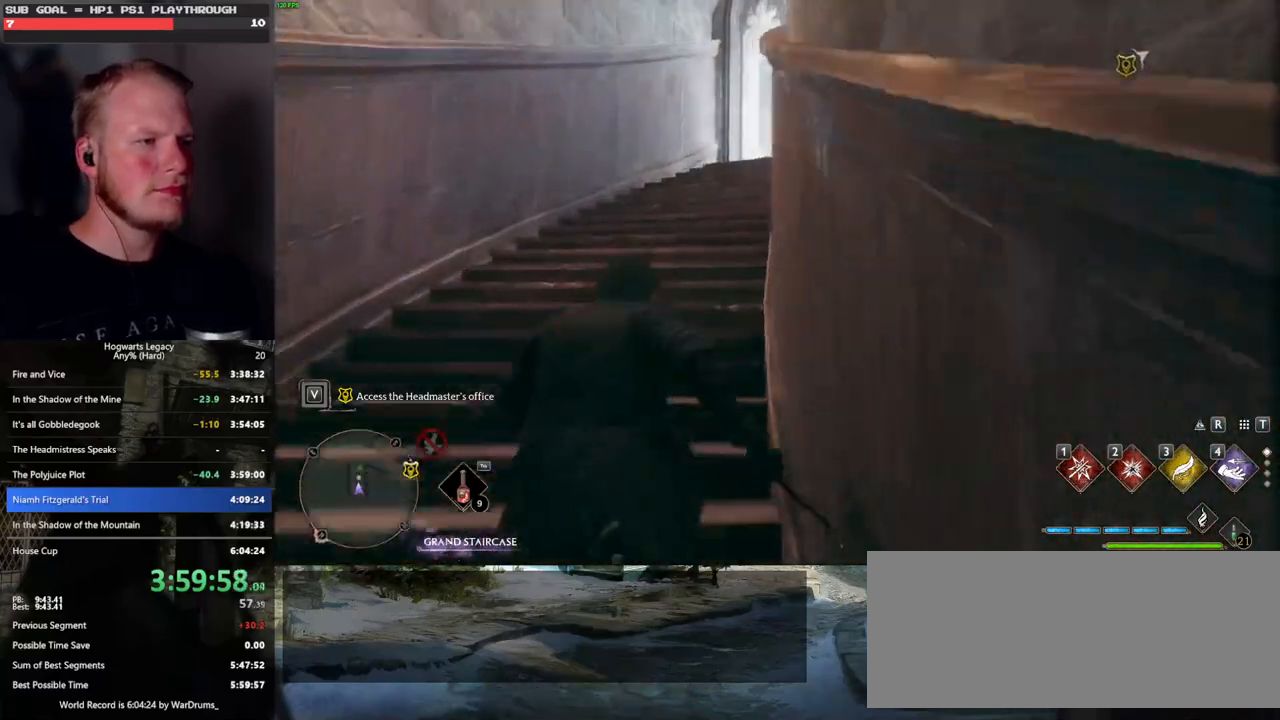
{"keys": ["w"], "mouse": [], "events": []}